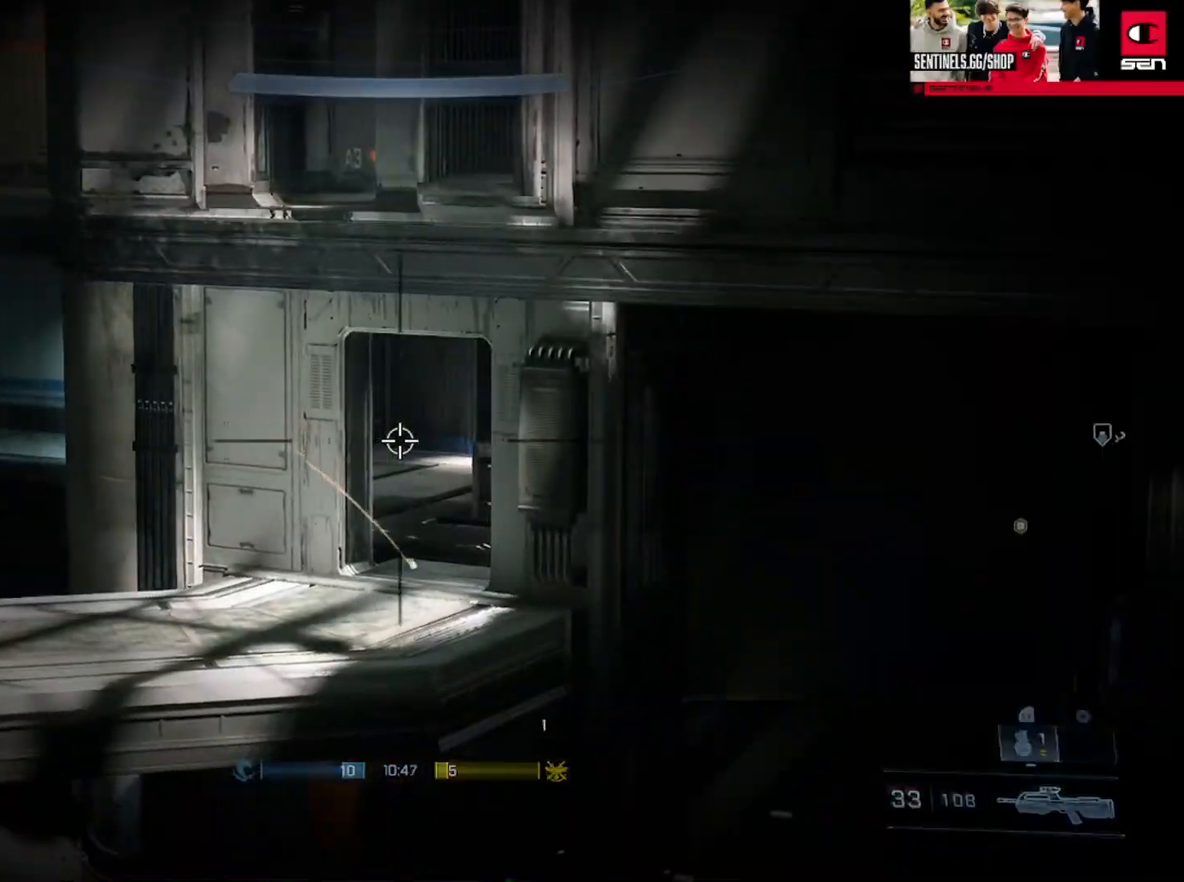
Gameplay with a controller (Xbox layout); each line is a JSON object with the inputs held at the frame after it. "button_events" lists button changes between this image and that frame as [ms after this image, input, new state], when the widget could be followed in between (sticks are given only as held states). Not read: SHARE.
{"buttons": [], "left_stick": "right", "right_stick": "down-right", "button_events": [[50, "L2", "down"], [184, "L2", "up"]]}
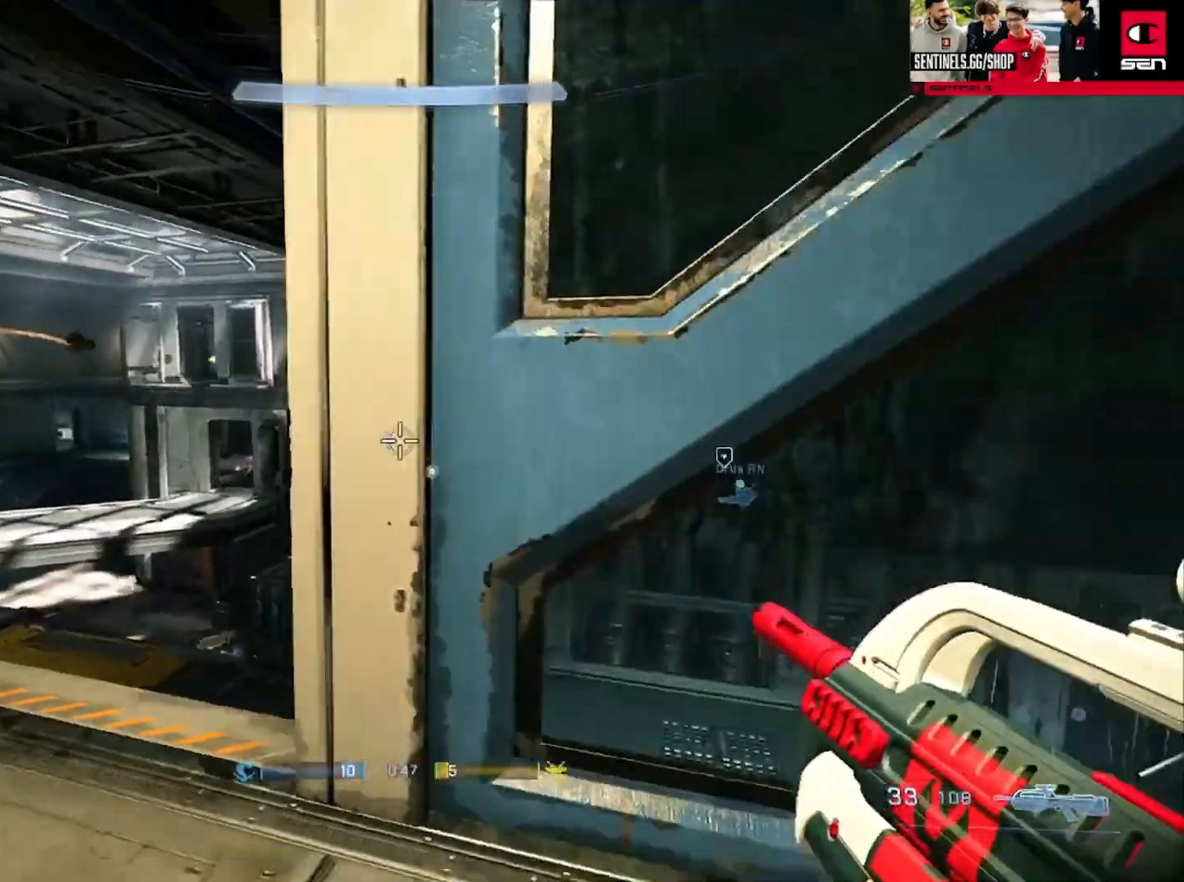
{"buttons": ["A"], "left_stick": "up-right", "right_stick": "right", "button_events": [[133, "A", "down"], [217, "A", "up"], [283, "A", "down"]]}
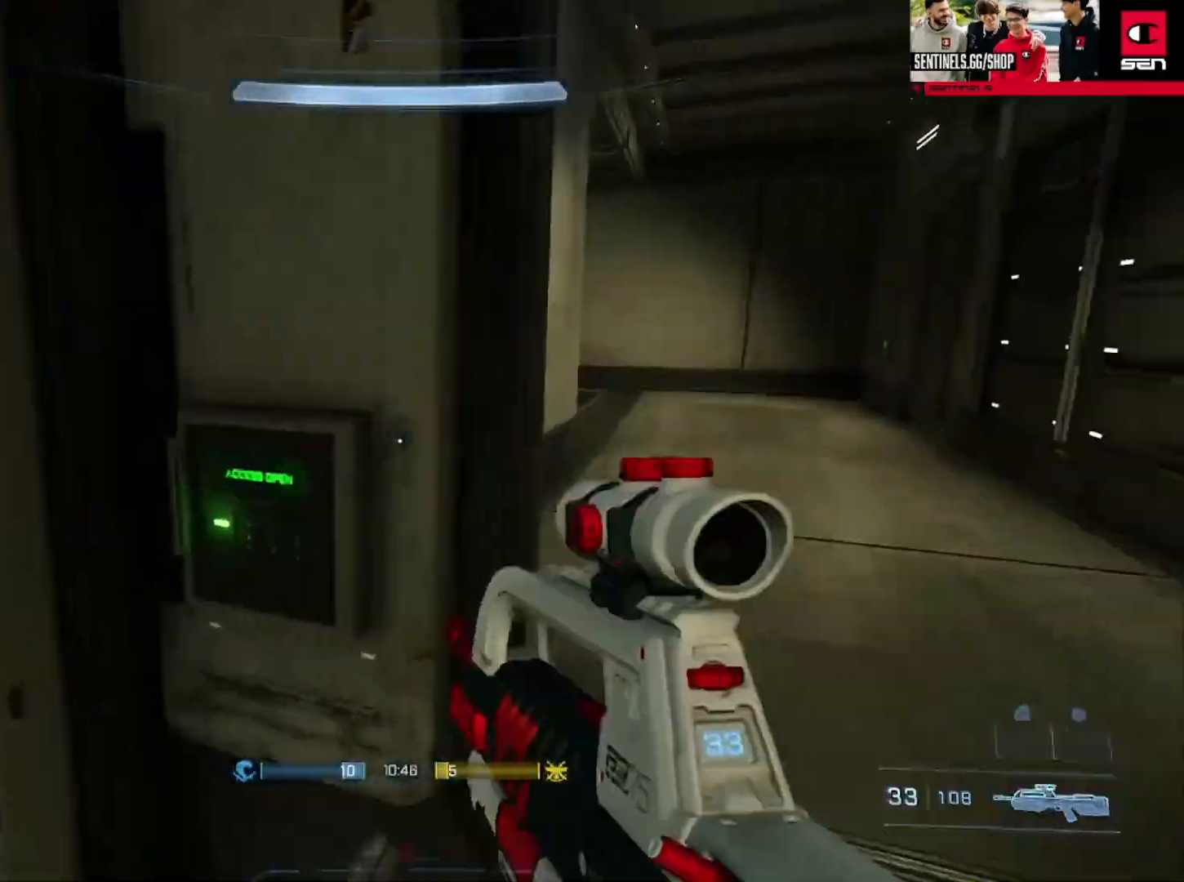
{"buttons": [], "left_stick": "up-right", "right_stick": "center", "button_events": [[17, "A", "up"], [100, "A", "down"], [200, "A", "up"], [384, "B", "down"], [434, "B", "up"]]}
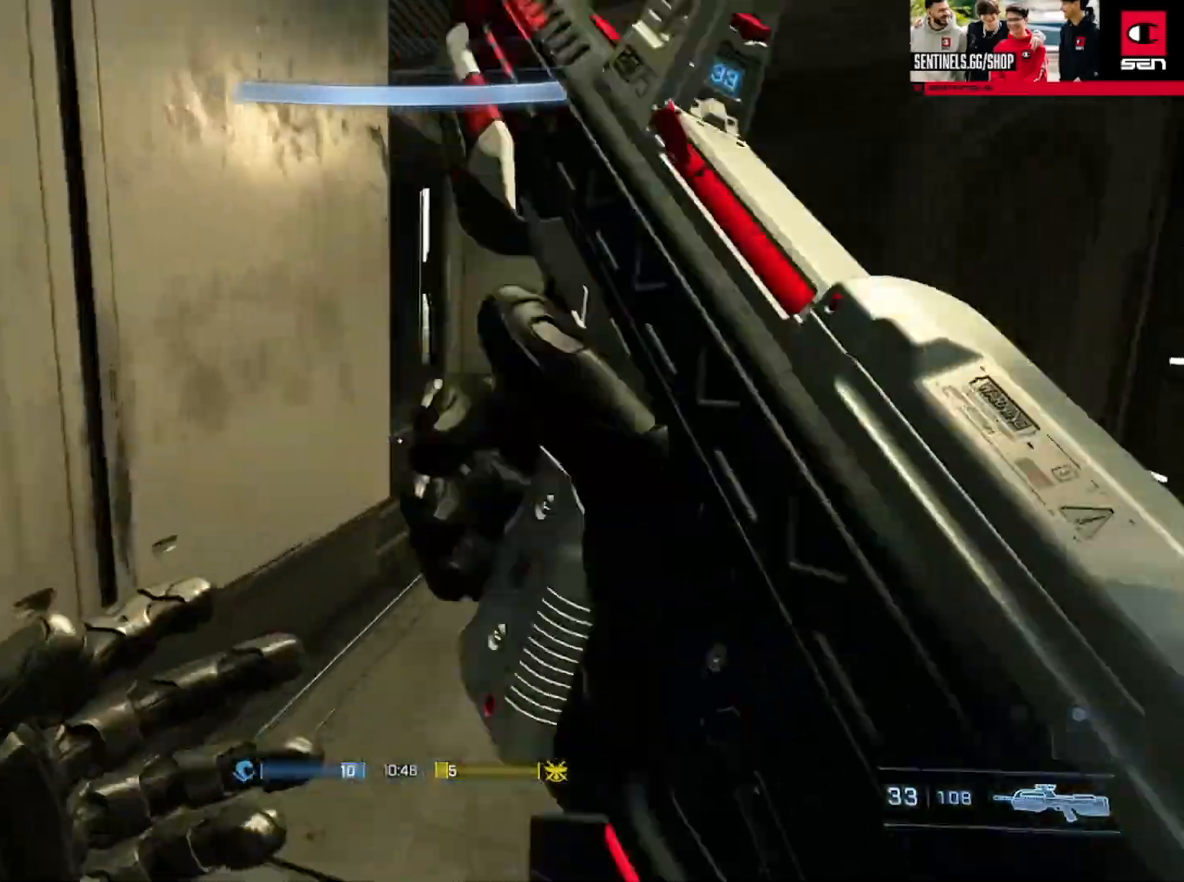
{"buttons": [], "left_stick": "up", "right_stick": "left", "button_events": [[66, "A", "down"], [133, "A", "up"], [217, "A", "down"], [300, "A", "up"], [367, "A", "down"], [450, "A", "up"]]}
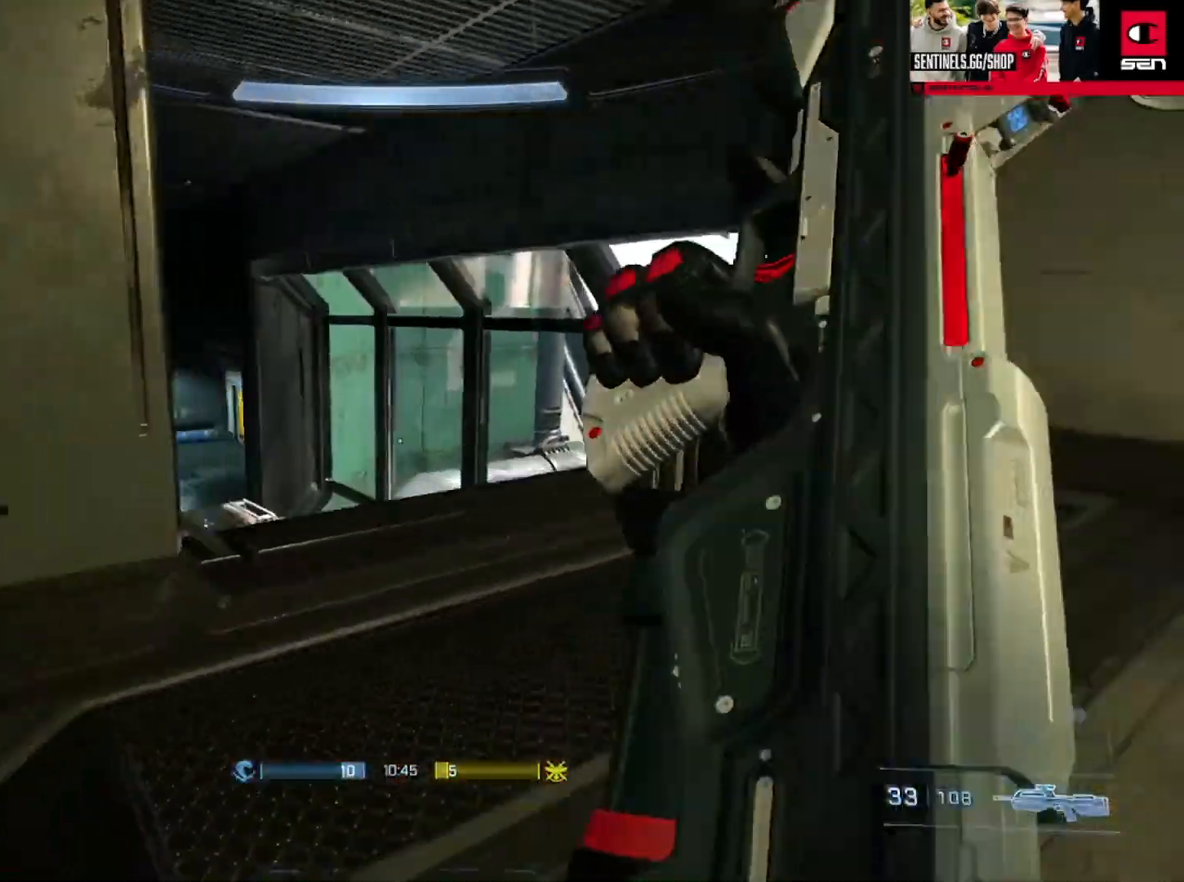
{"buttons": ["A"], "left_stick": "up", "right_stick": "center", "button_events": [[34, "A", "down"], [100, "A", "up"], [184, "A", "down"], [267, "A", "up"], [334, "A", "down"], [417, "A", "up"], [501, "A", "down"]]}
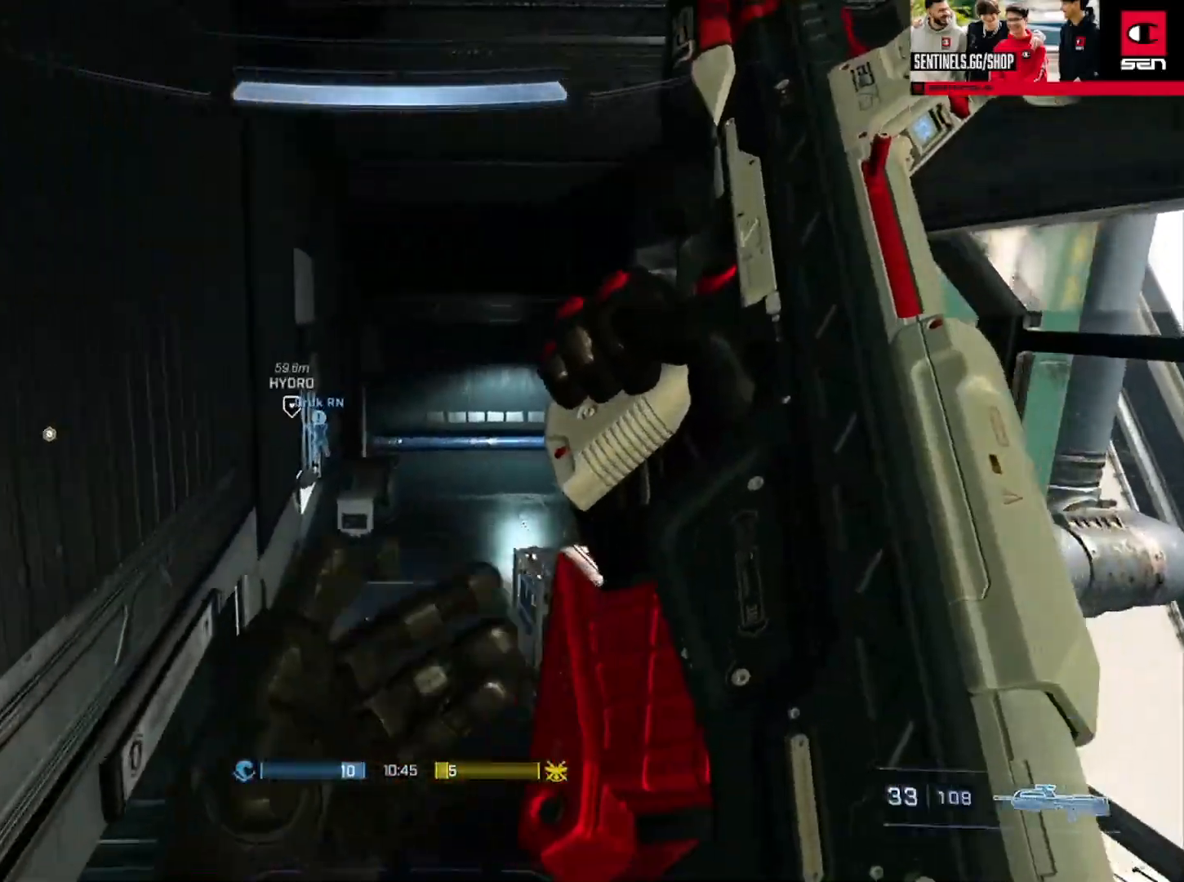
{"buttons": [], "left_stick": "up-right", "right_stick": "center", "button_events": [[100, "A", "up"], [317, "Y", "down"], [417, "Y", "up"]]}
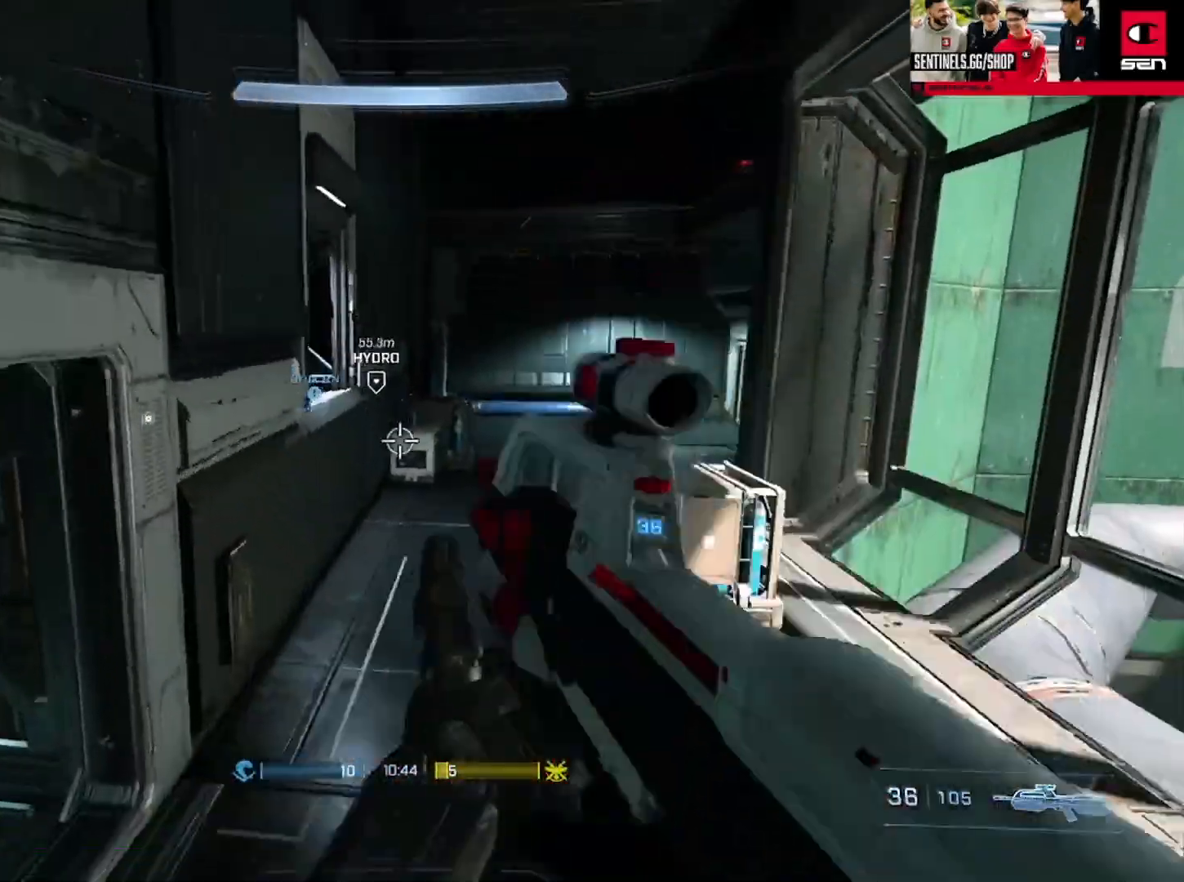
{"buttons": [], "left_stick": "up-right", "right_stick": "left", "button_events": [[117, "A", "down"], [167, "A", "up"], [251, "A", "down"], [351, "A", "up"], [417, "A", "down"], [484, "A", "up"]]}
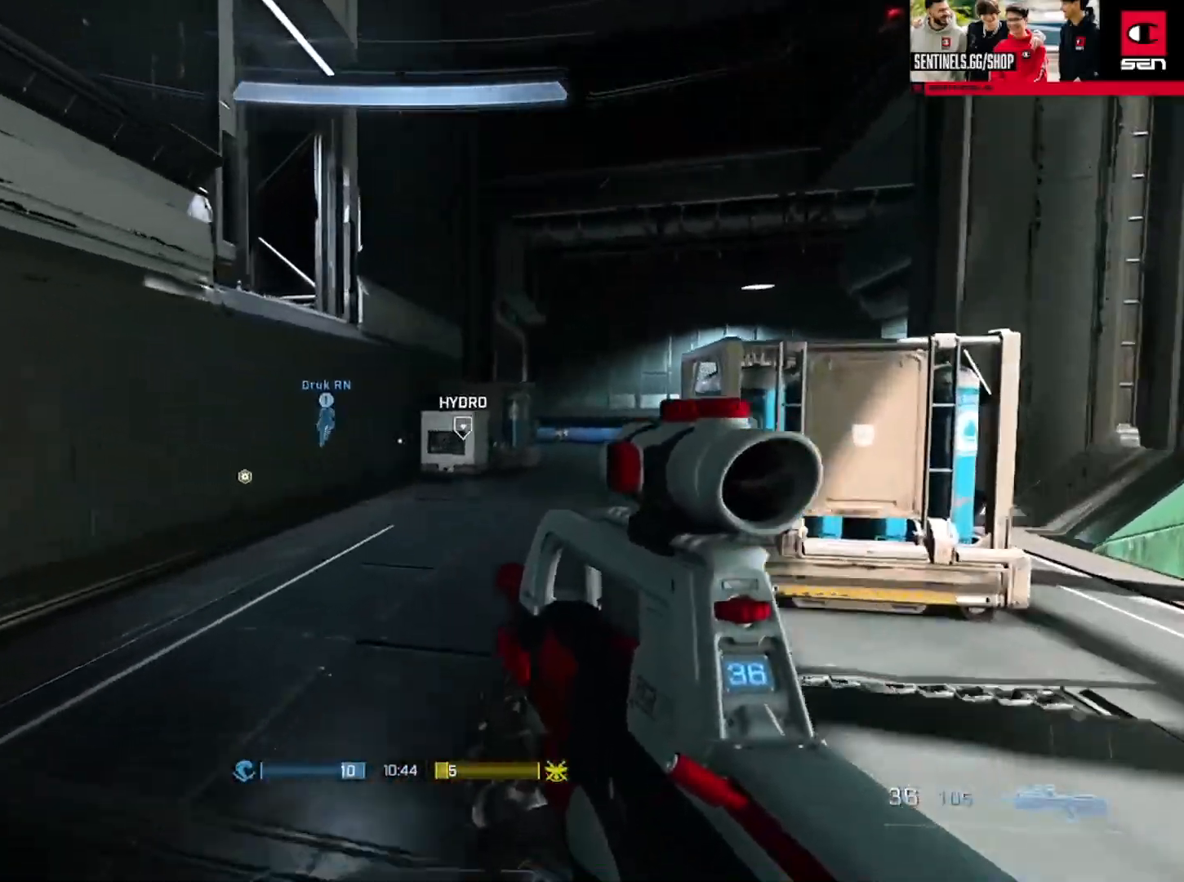
{"buttons": [], "left_stick": "up", "right_stick": "center", "button_events": [[67, "A", "down"], [150, "A", "up"], [233, "A", "down"], [300, "A", "up"], [367, "A", "down"], [467, "A", "up"]]}
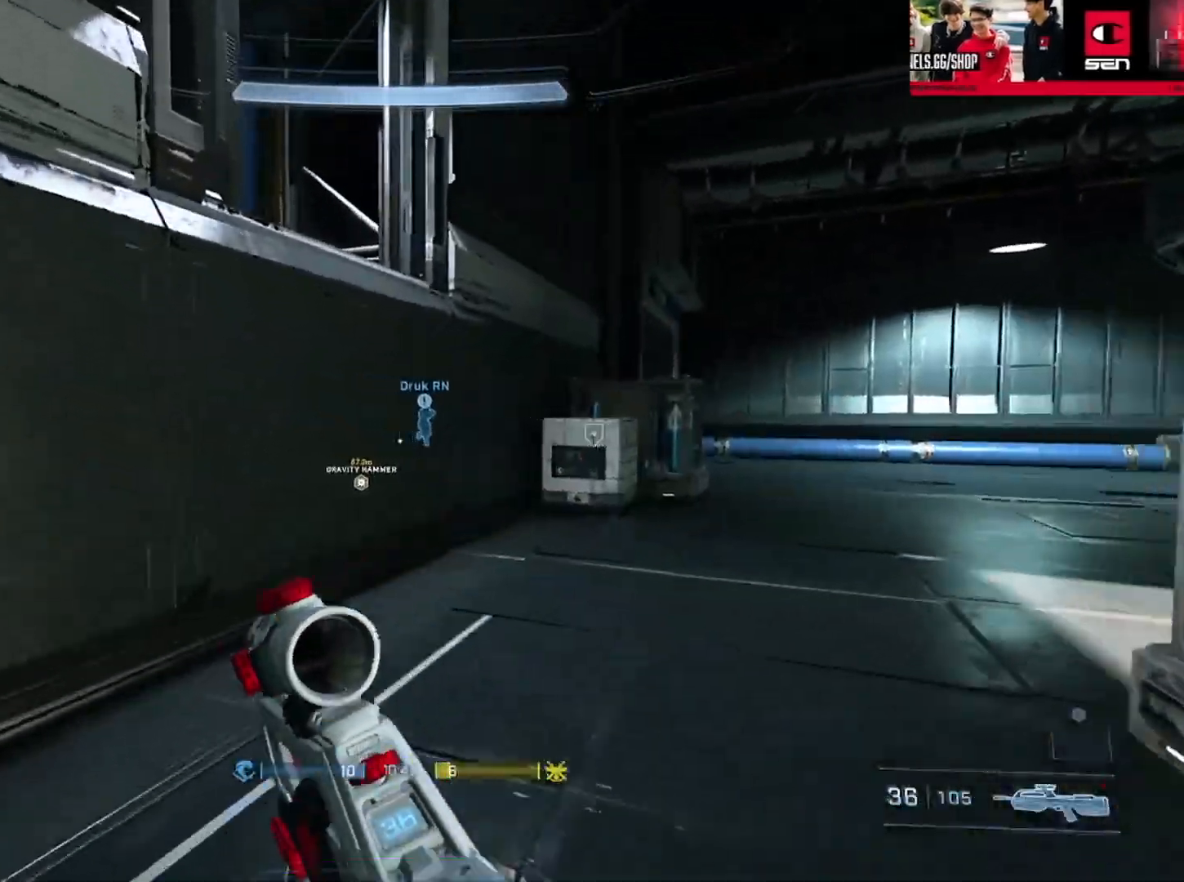
{"buttons": ["L3"], "left_stick": "up", "right_stick": "left", "button_events": [[17, "A", "down"], [117, "A", "up"], [117, "L1", "down"], [167, "A", "down"], [184, "L1", "up"], [234, "A", "up"], [334, "L3", "down"]]}
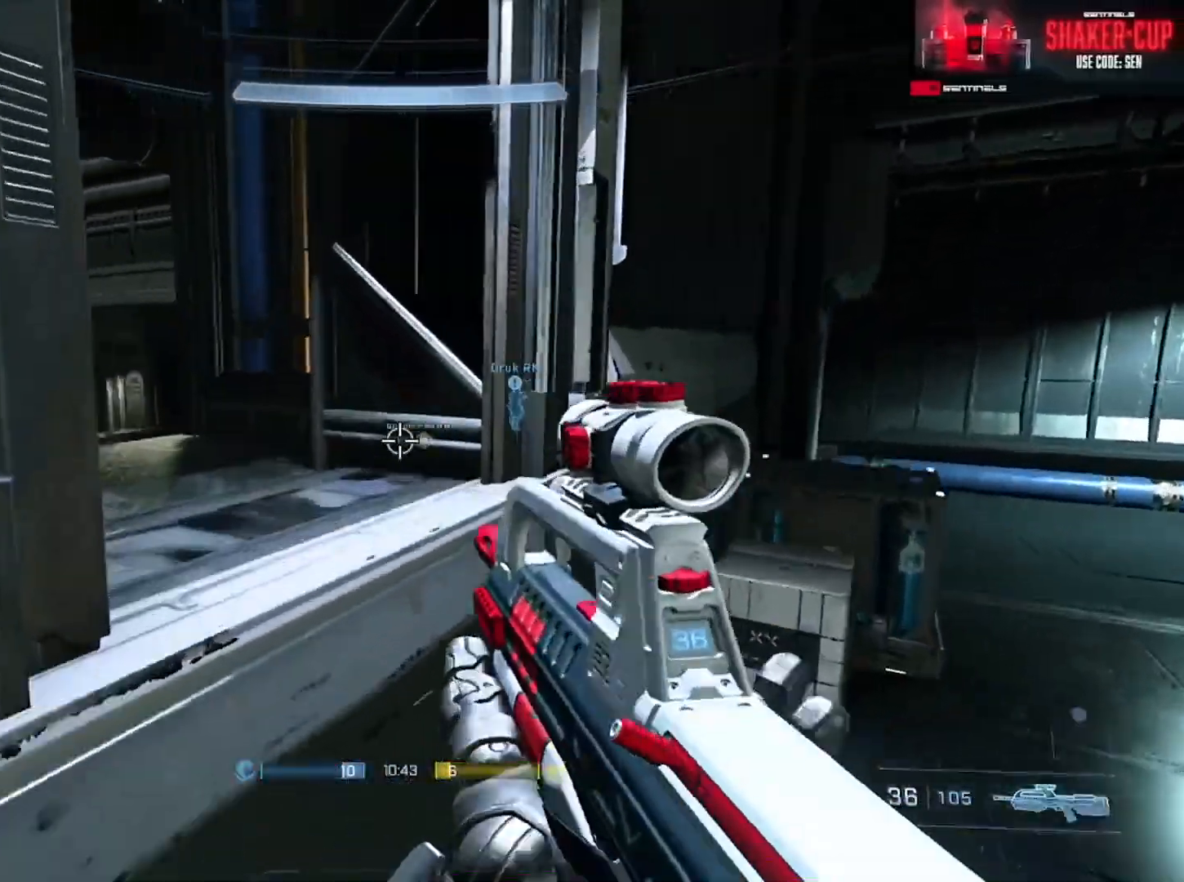
{"buttons": [], "left_stick": "up-left", "right_stick": "right", "button_events": [[150, "L3", "up"], [217, "A", "down"], [284, "A", "up"], [350, "A", "down"], [400, "A", "up"]]}
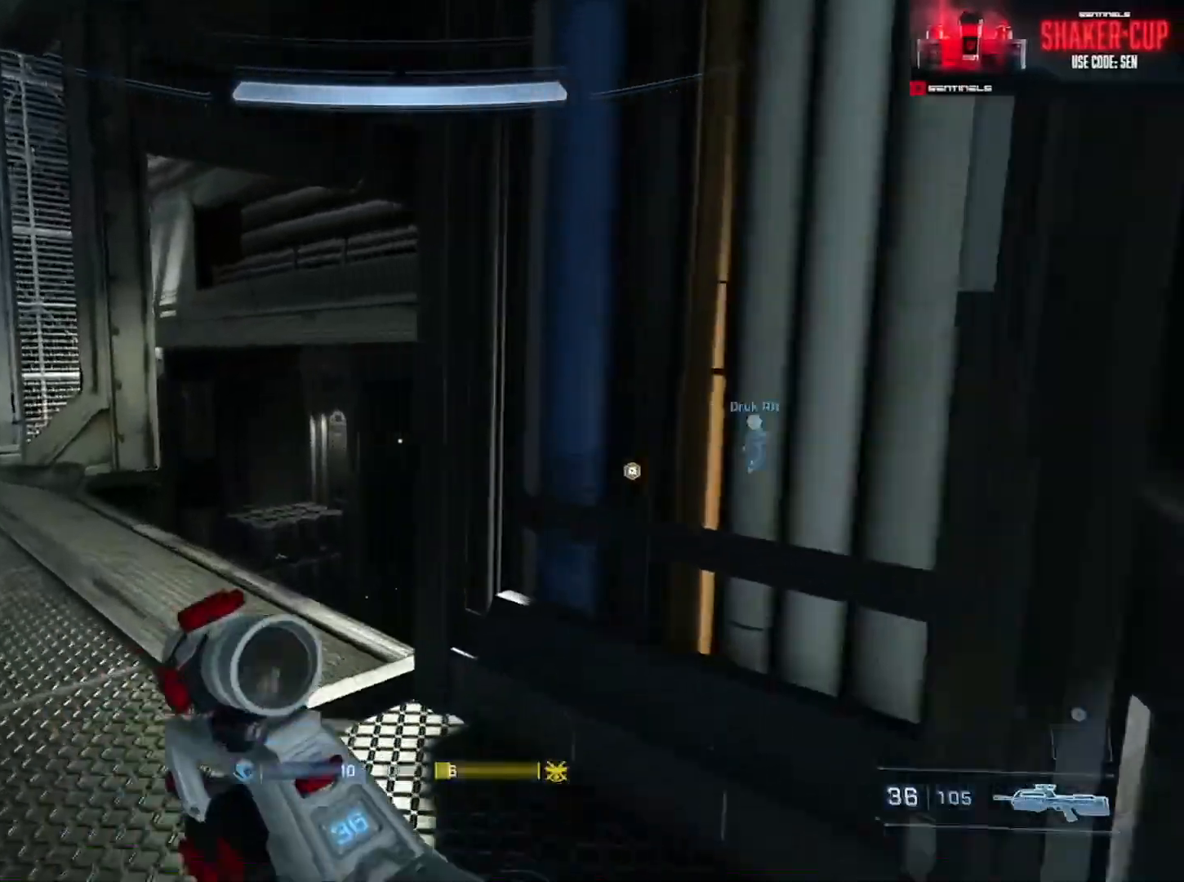
{"buttons": [], "left_stick": "left", "right_stick": "up-right", "button_events": []}